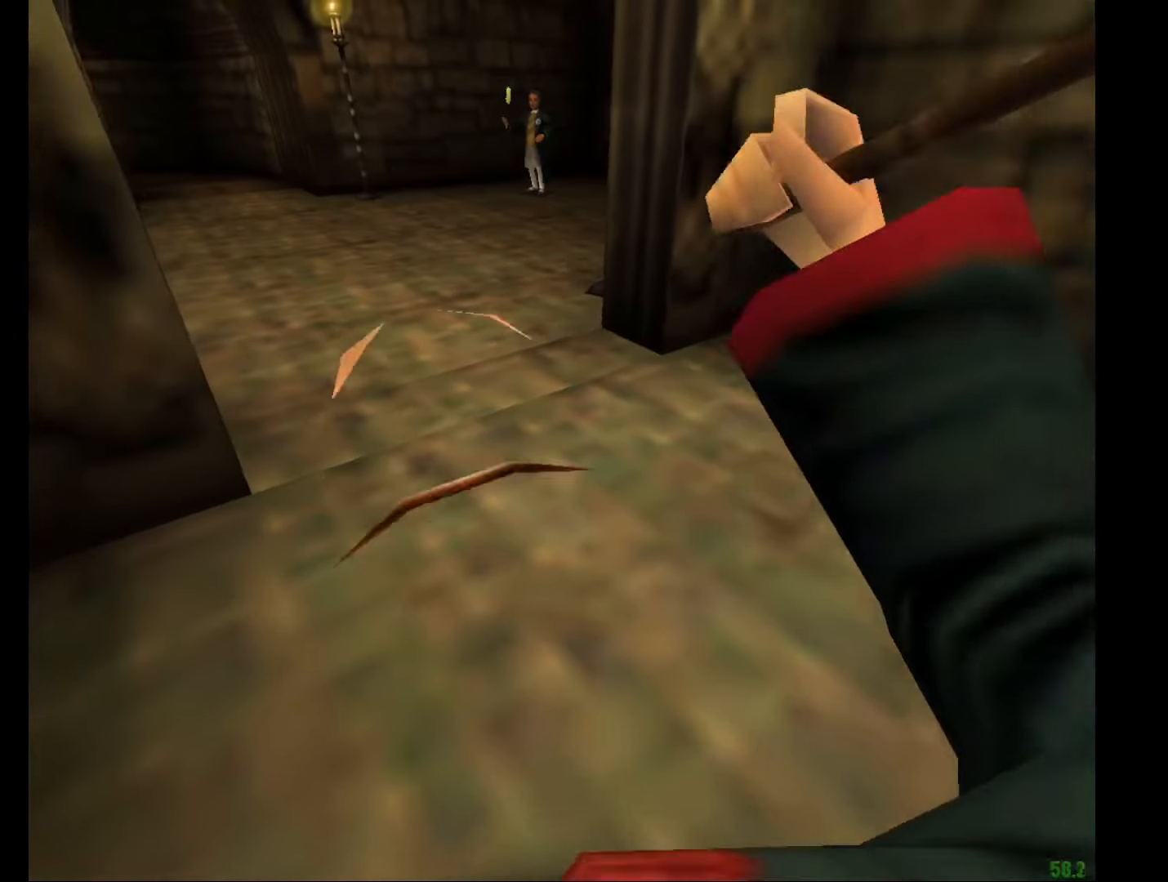
Gameplay with keyboard and mouse; each line is a JSON object with the keys and mouse buttons held at the frame after it. "events" lists presses ("down") and releases ("up") of "a", "c", "d", "down", "e", "escape", "f", "f1", "g", "left", "right", "s", "t", "tab", "up", "w", "mouse_left" and "mouse_right" between this image and that frame as [ms after this image, input, new state], when the widget could be followed in between. "mouse_left", "mouse_right" = the "left", "right" buttons of the "mouse" list. No other keys are recorded. Mouse movement is not recorded.
{"keys": ["e", "f", "w"], "mouse": ["right"], "events": [[384, "e", "down"], [384, "mouse_right", "down"], [384, "w", "down"], [434, "f", "down"]]}
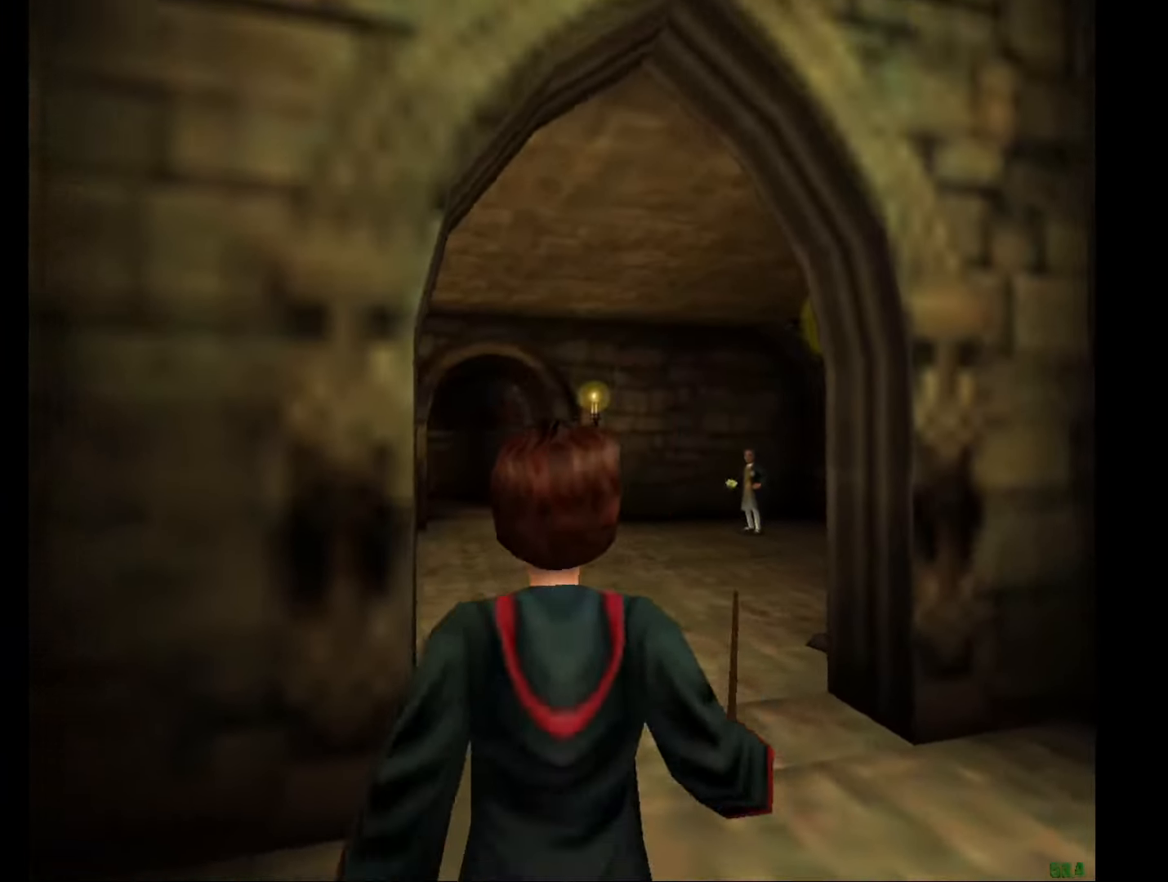
{"keys": ["e", "w"], "mouse": ["right"], "events": [[200, "f", "up"]]}
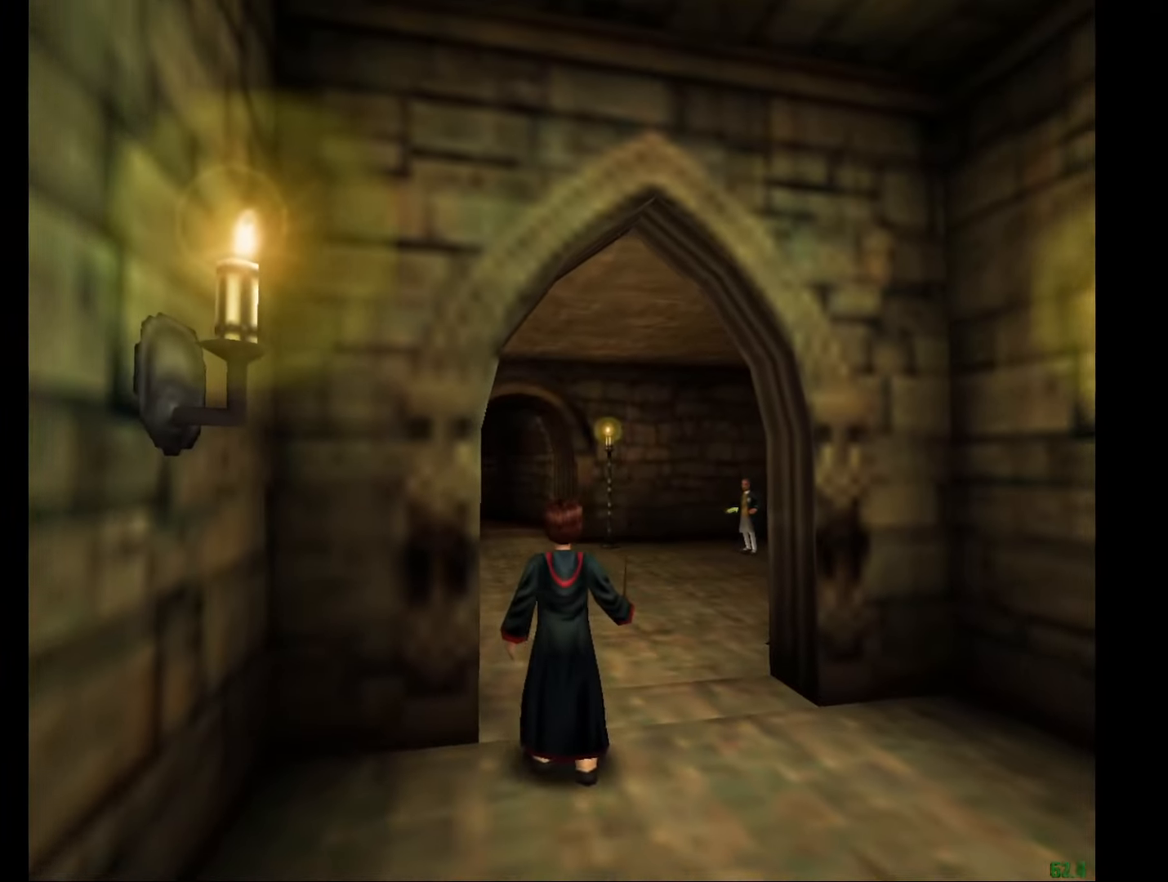
{"keys": ["e", "w"], "mouse": [], "events": [[184, "mouse_right", "up"]]}
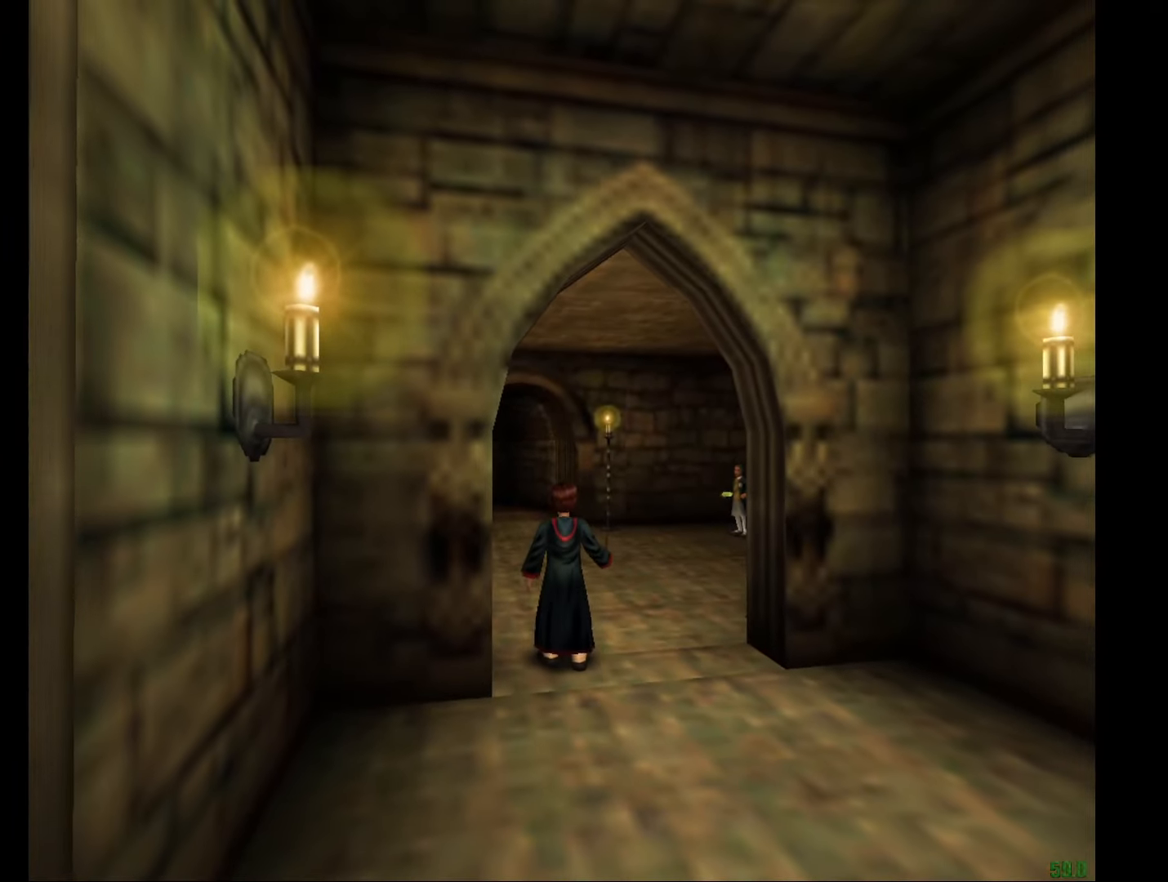
{"keys": ["e", "w"], "mouse": [], "events": []}
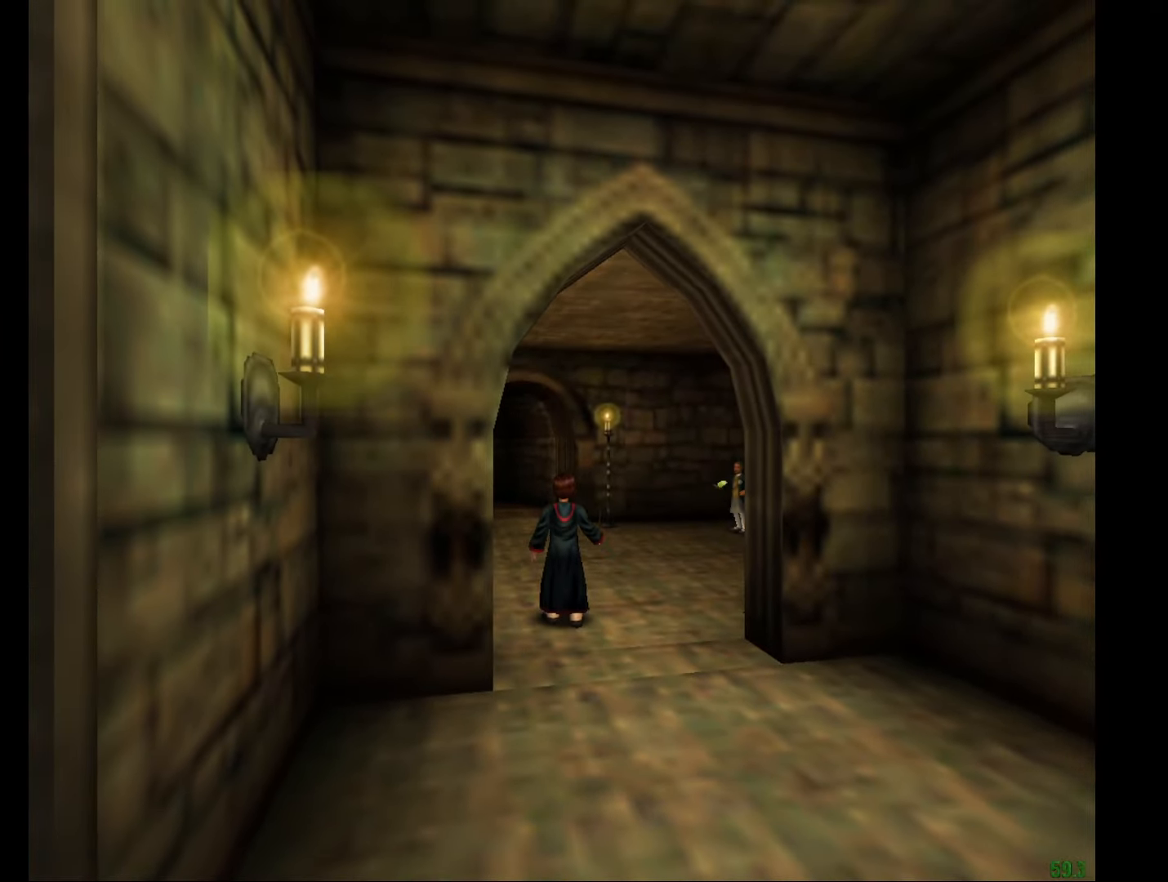
{"keys": ["a", "e", "w"], "mouse": ["right"], "events": [[301, "a", "down"], [351, "mouse_right", "down"]]}
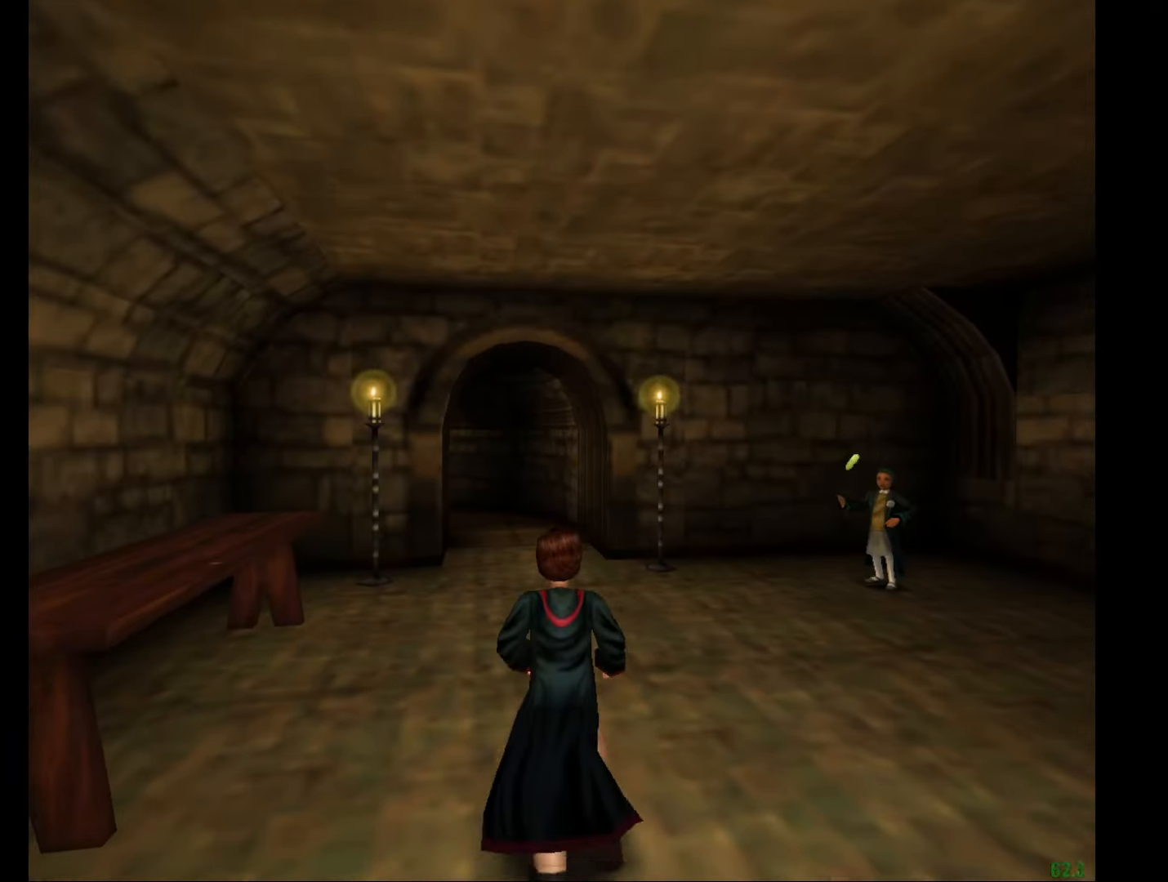
{"keys": ["e", "w"], "mouse": [], "events": [[117, "a", "up"], [117, "mouse_right", "up"]]}
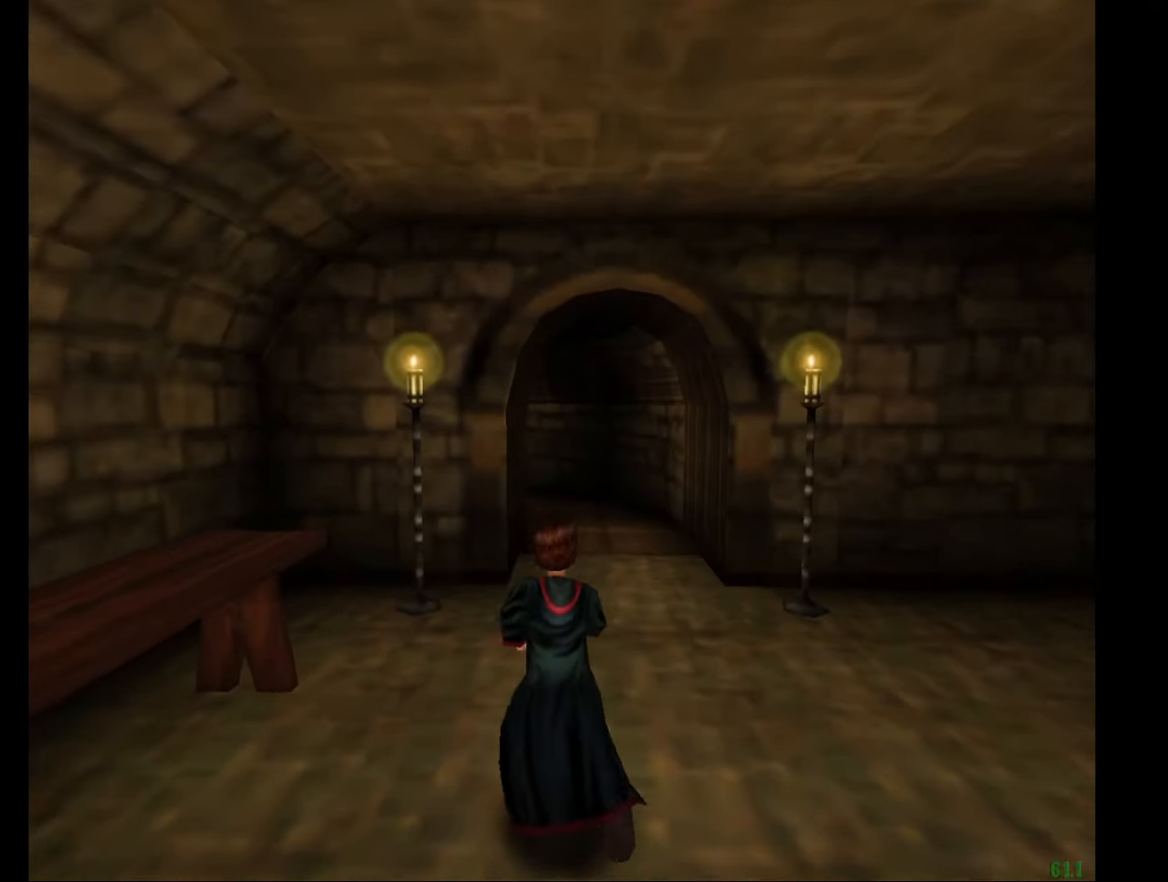
{"keys": ["e", "w"], "mouse": [], "events": []}
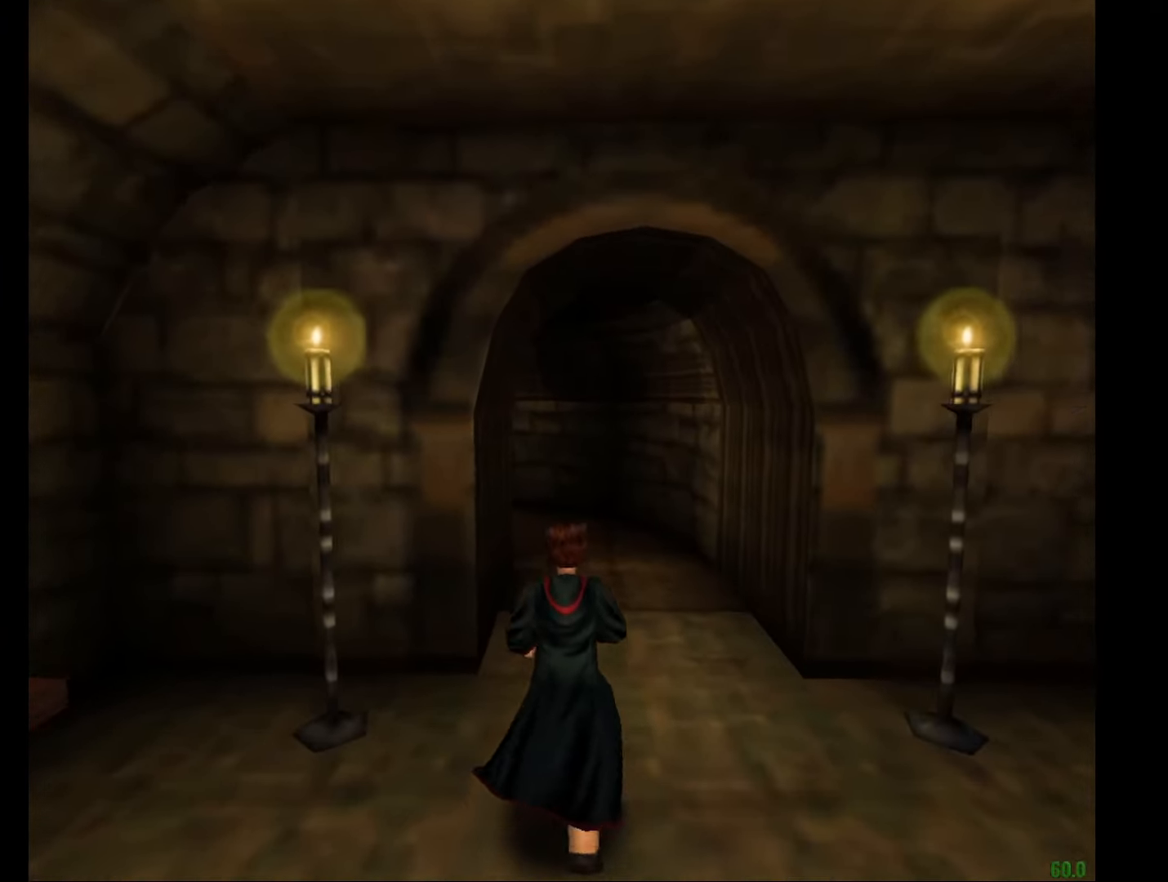
{"keys": ["e", "w"], "mouse": ["right"], "events": [[117, "mouse_right", "down"]]}
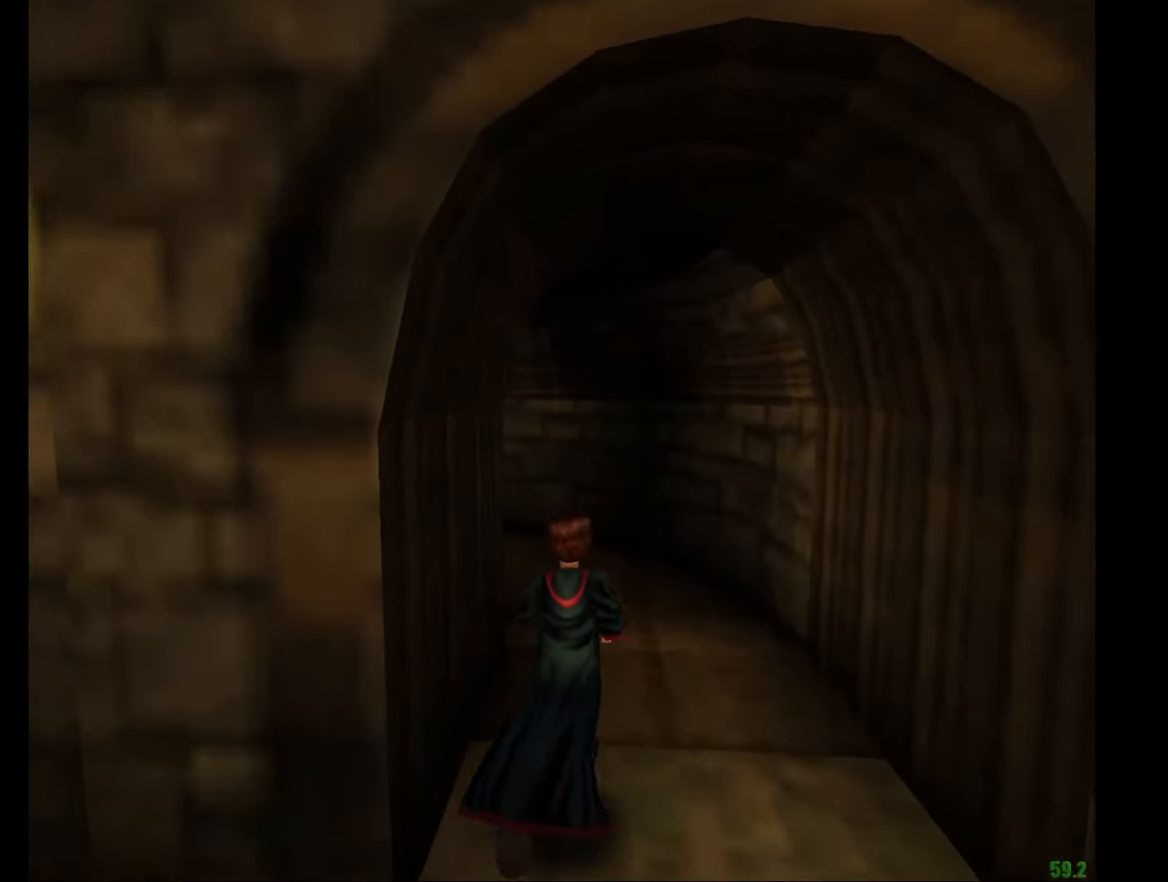
{"keys": ["e", "w"], "mouse": ["right"], "events": []}
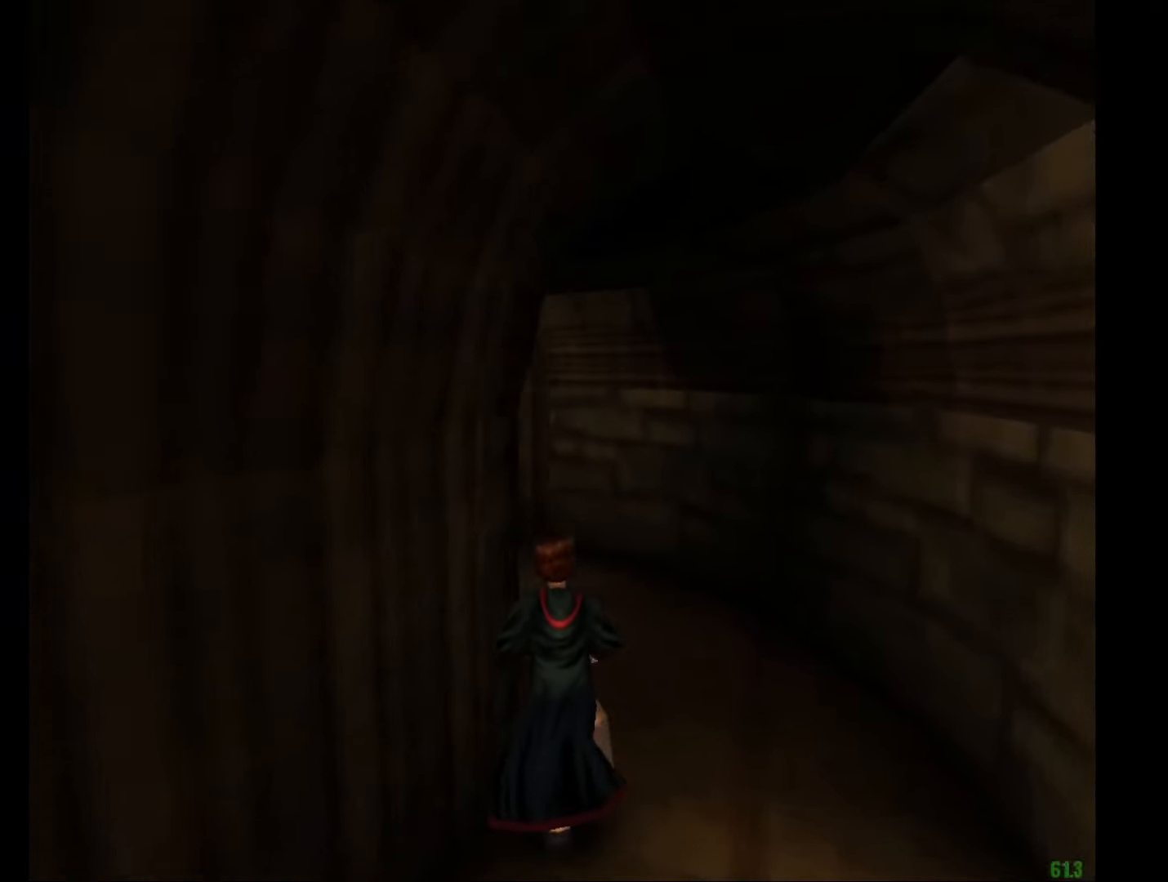
{"keys": ["e", "w"], "mouse": ["right"], "events": []}
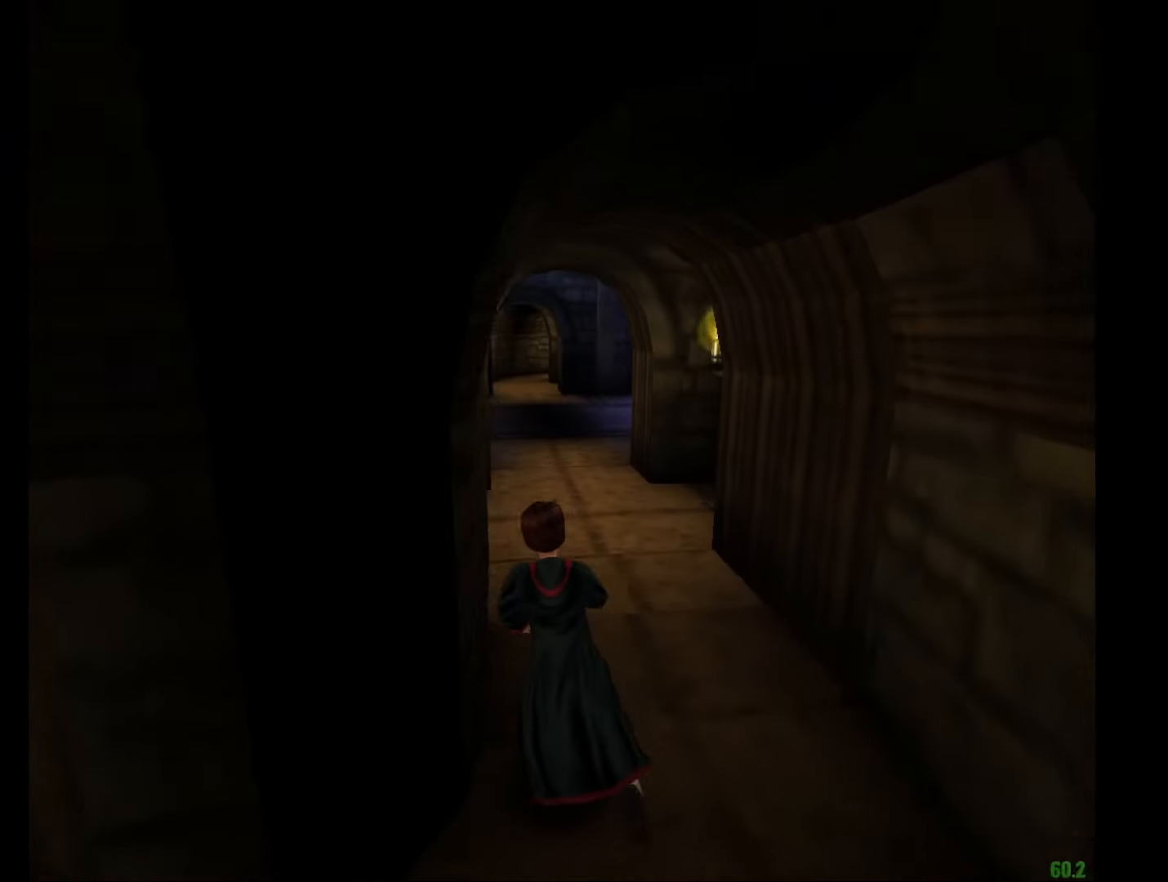
{"keys": ["e", "f", "w"], "mouse": ["right"], "events": [[434, "f", "down"]]}
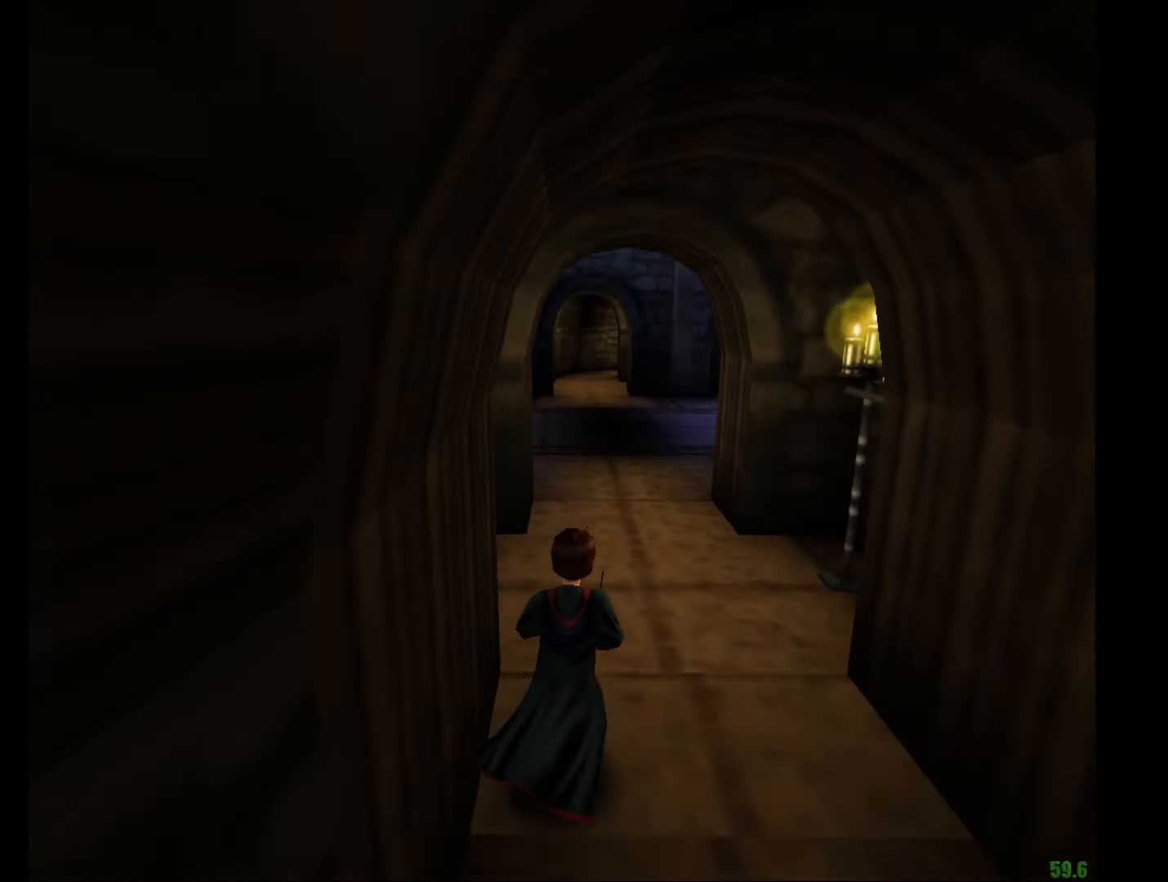
{"keys": ["e", "w"], "mouse": ["right"], "events": [[33, "f", "up"]]}
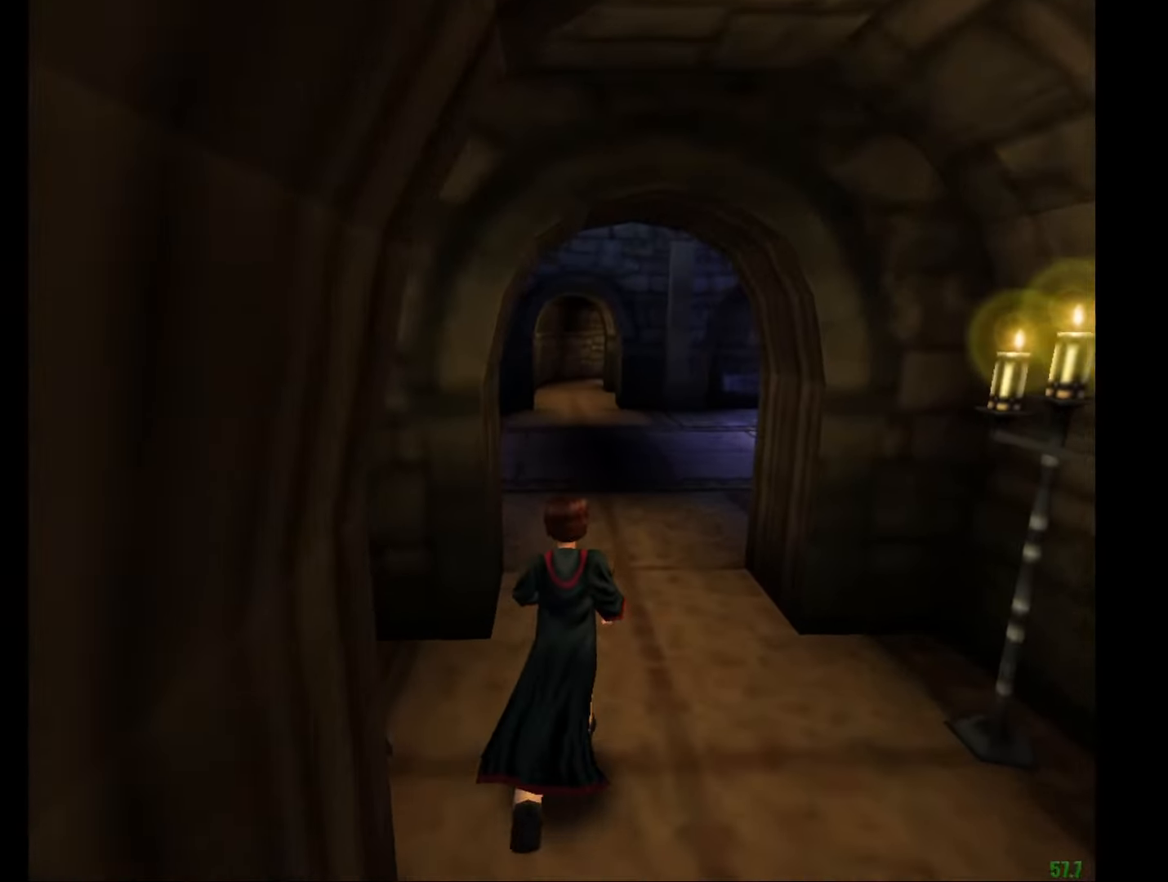
{"keys": ["e", "w"], "mouse": ["right"], "events": []}
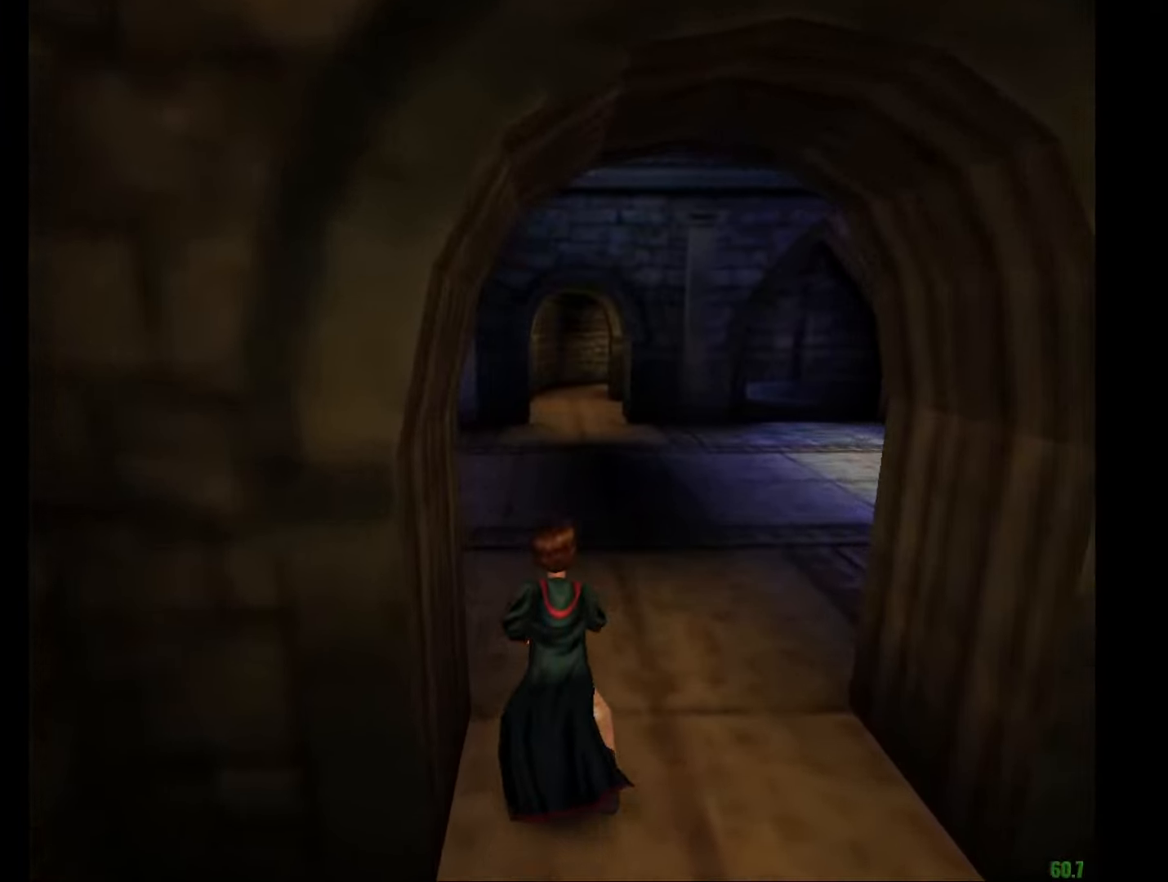
{"keys": ["f", "g"], "mouse": [], "events": [[117, "f", "down"], [117, "g", "down"], [167, "e", "up"], [167, "mouse_right", "up"], [167, "w", "up"]]}
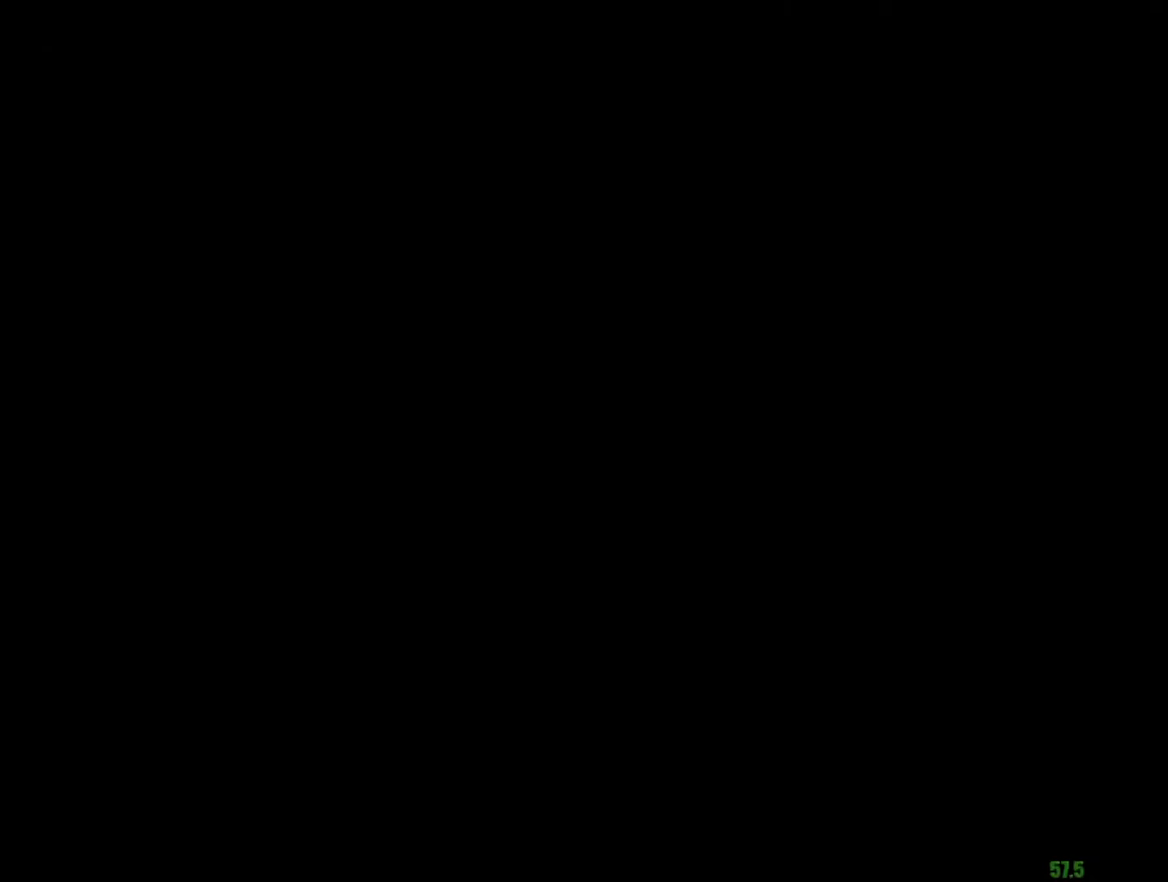
{"keys": ["f", "g"], "mouse": [], "events": []}
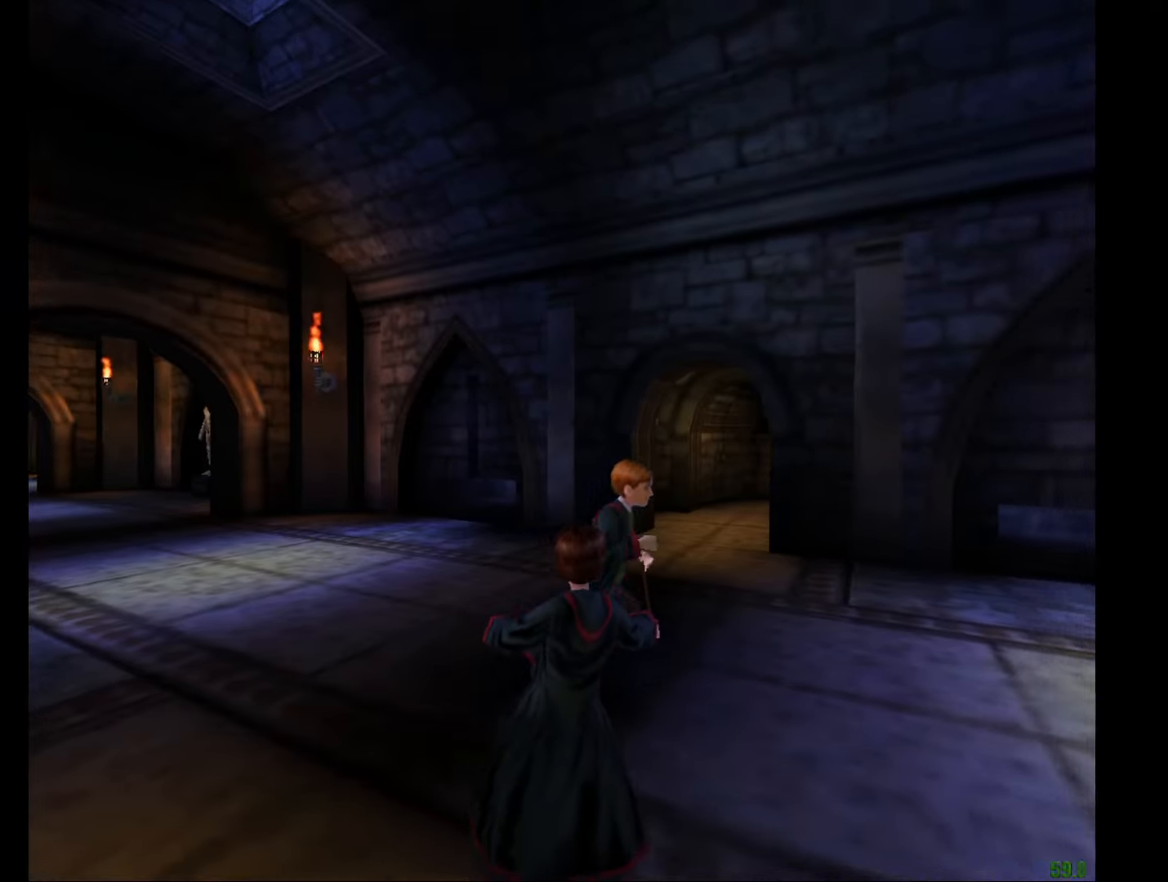
{"keys": ["e", "w"], "mouse": [], "events": [[184, "e", "down"], [184, "w", "down"], [234, "g", "up"], [284, "f", "up"]]}
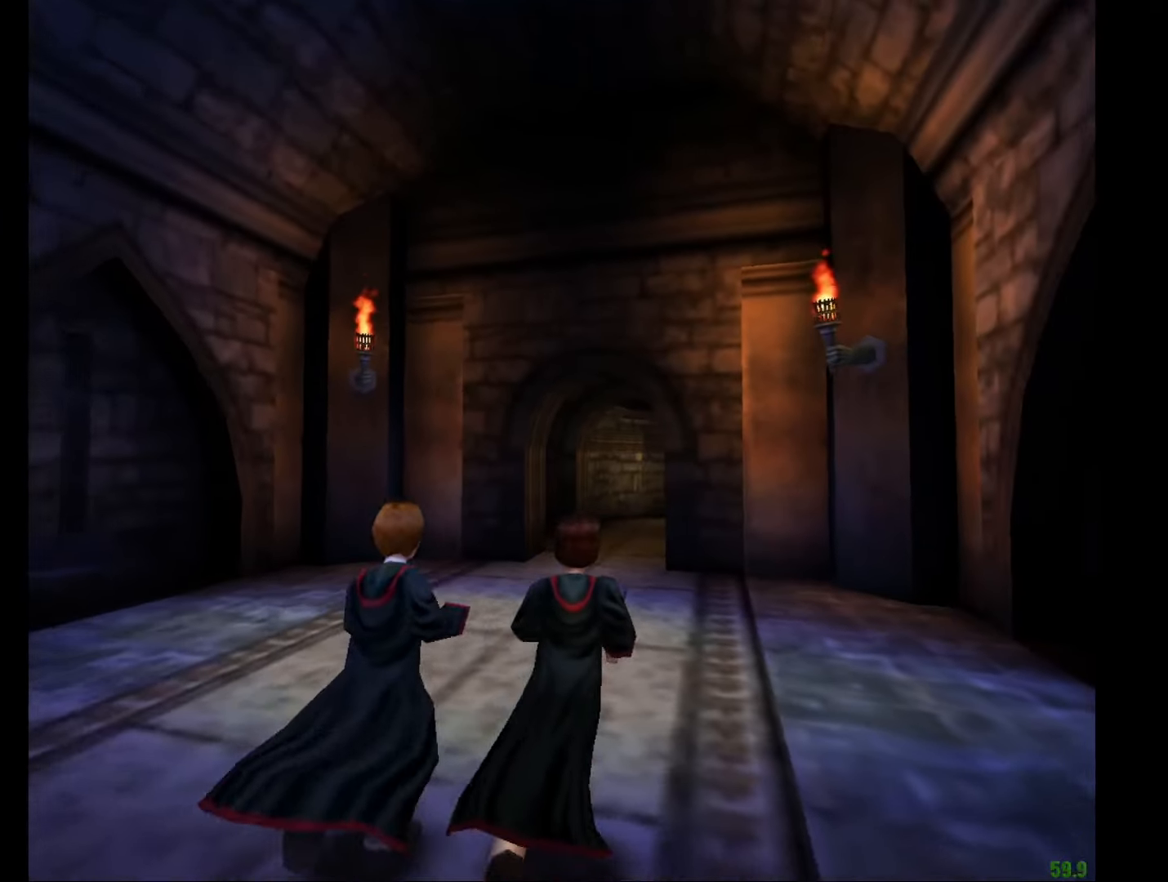
{"keys": ["e", "w"], "mouse": [], "events": []}
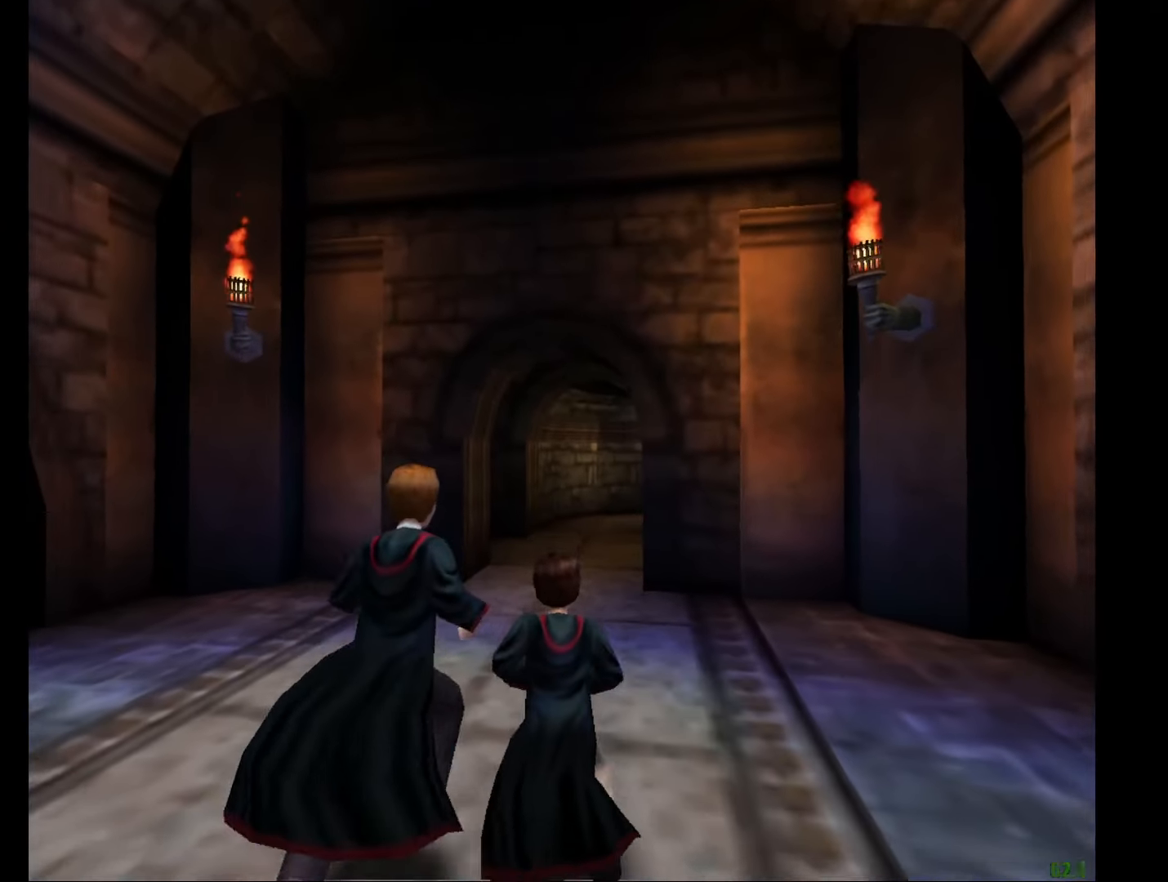
{"keys": ["e", "w"], "mouse": [], "events": []}
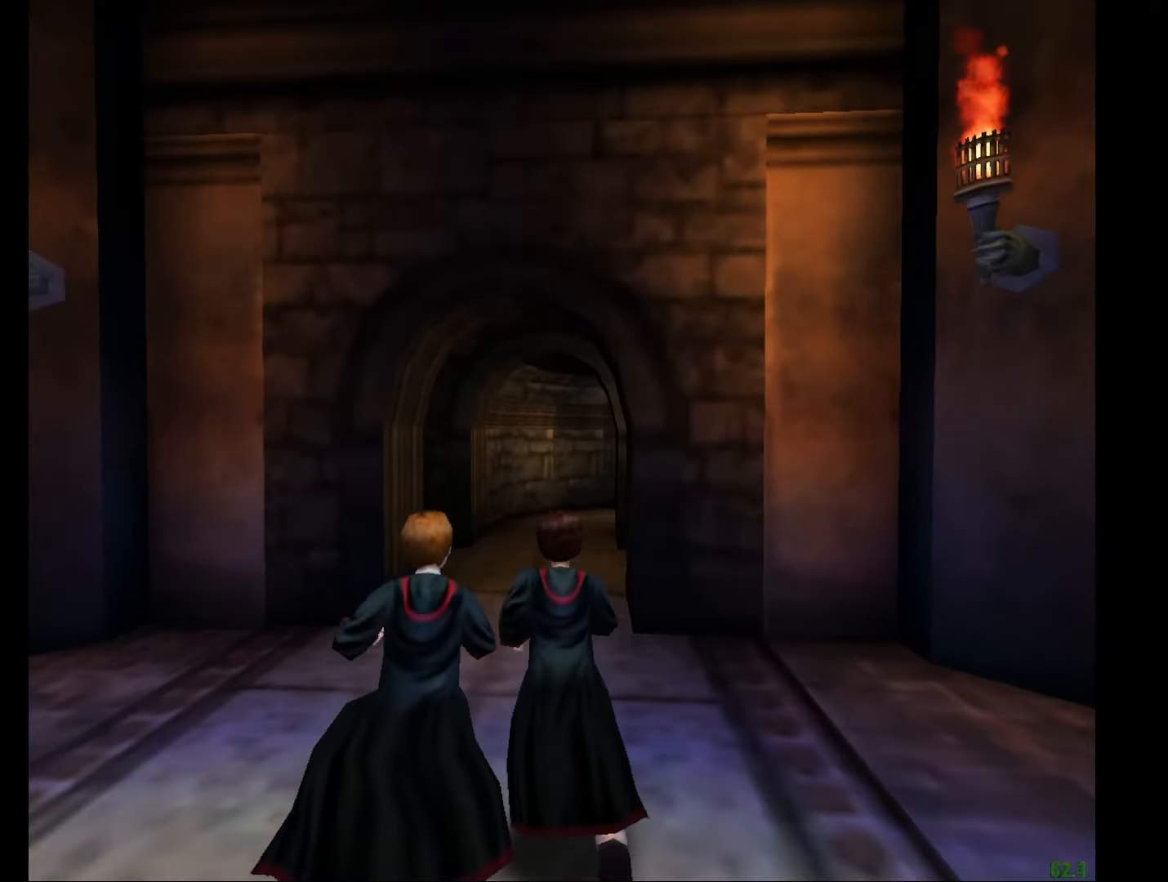
{"keys": ["e", "w"], "mouse": ["left"], "events": [[233, "mouse_left", "down"], [334, "mouse_left", "up"], [417, "mouse_left", "down"]]}
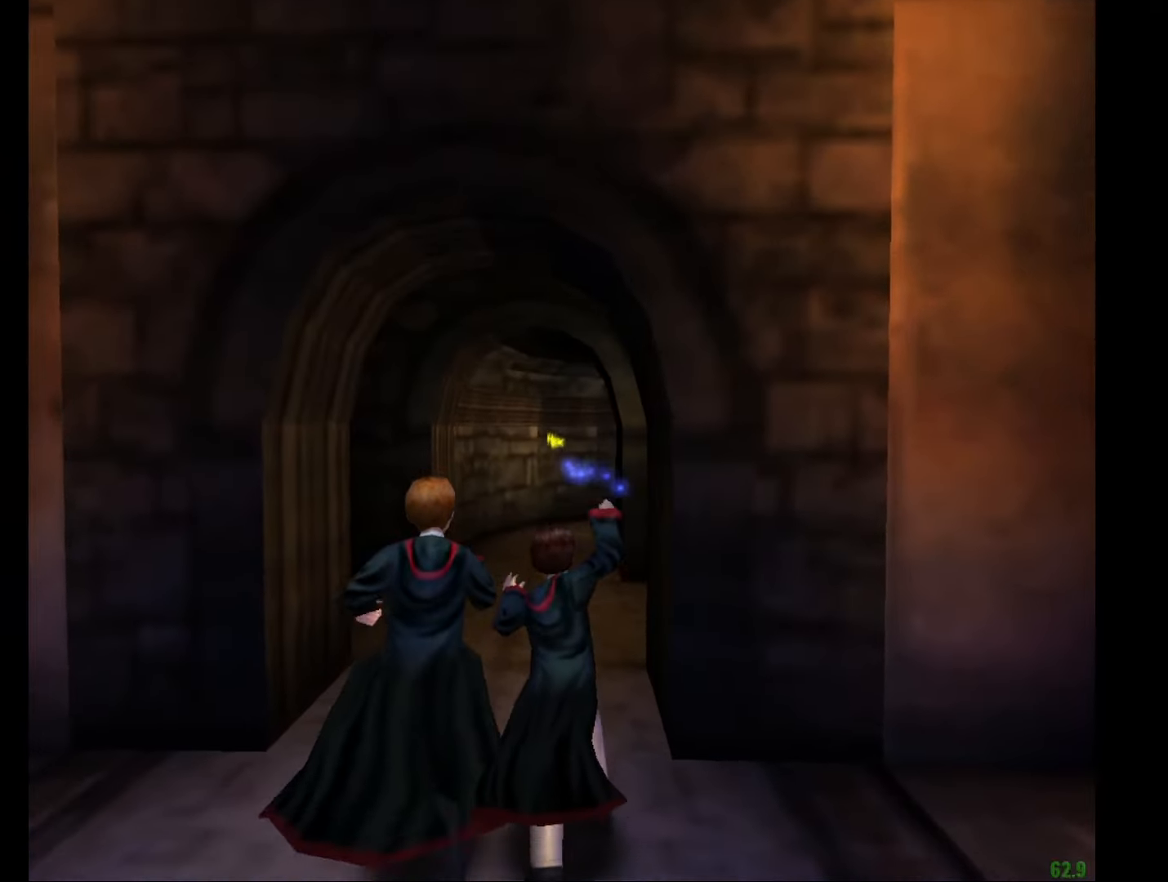
{"keys": ["e", "w"], "mouse": [], "events": [[17, "mouse_left", "up"]]}
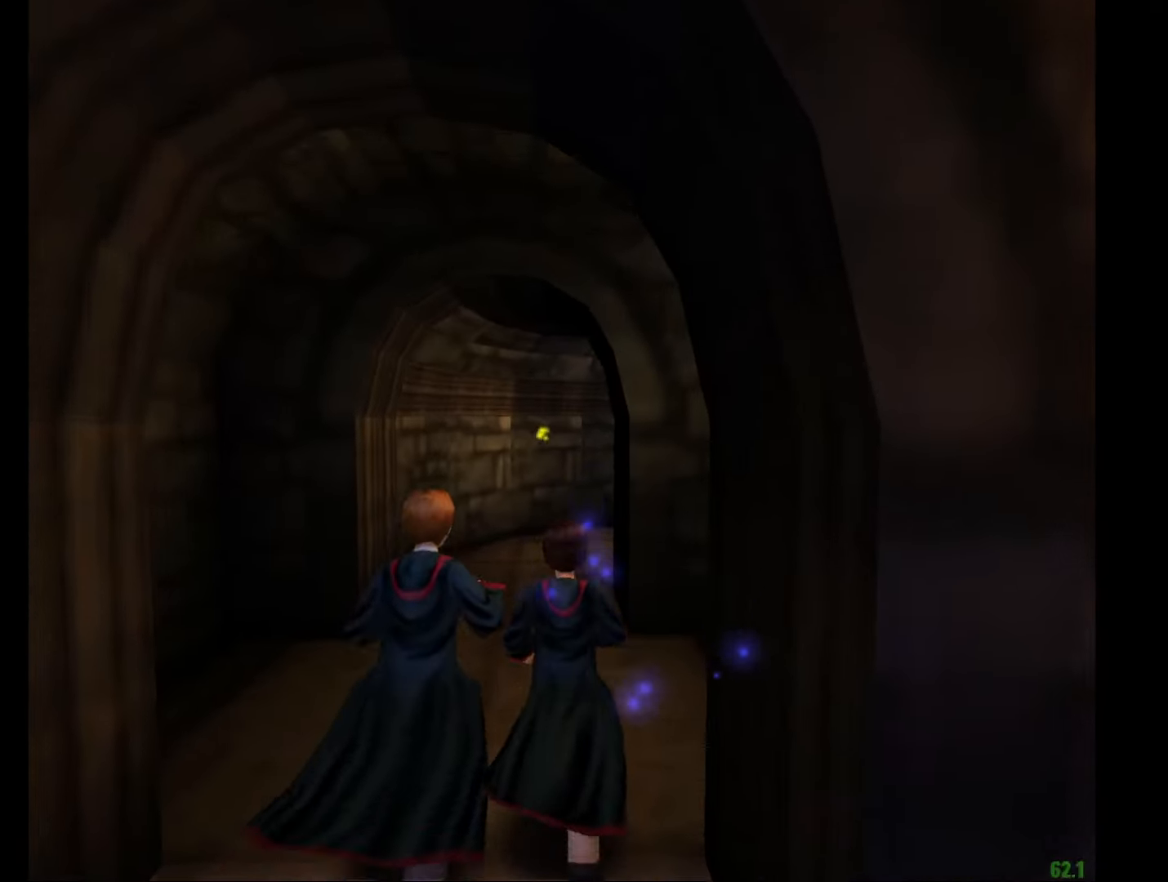
{"keys": ["e", "w"], "mouse": [], "events": []}
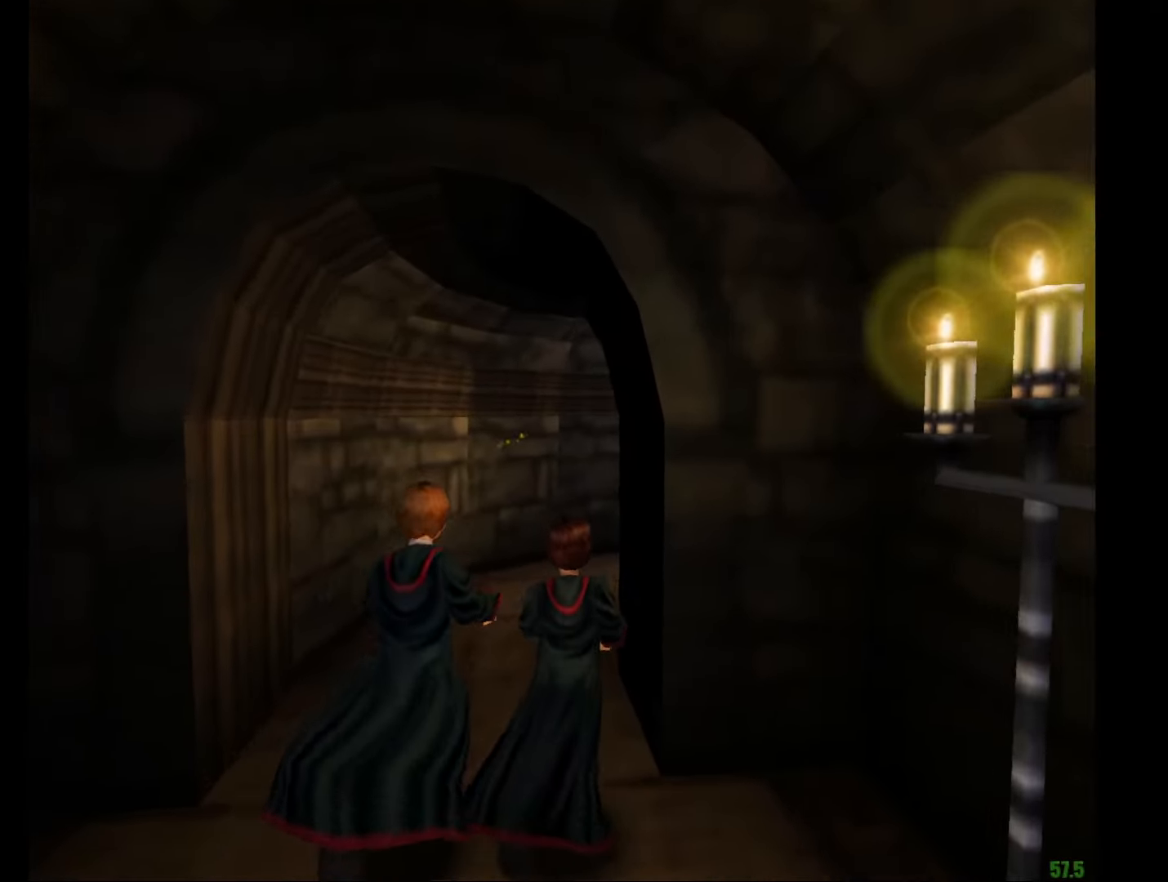
{"keys": ["e", "w"], "mouse": [], "events": []}
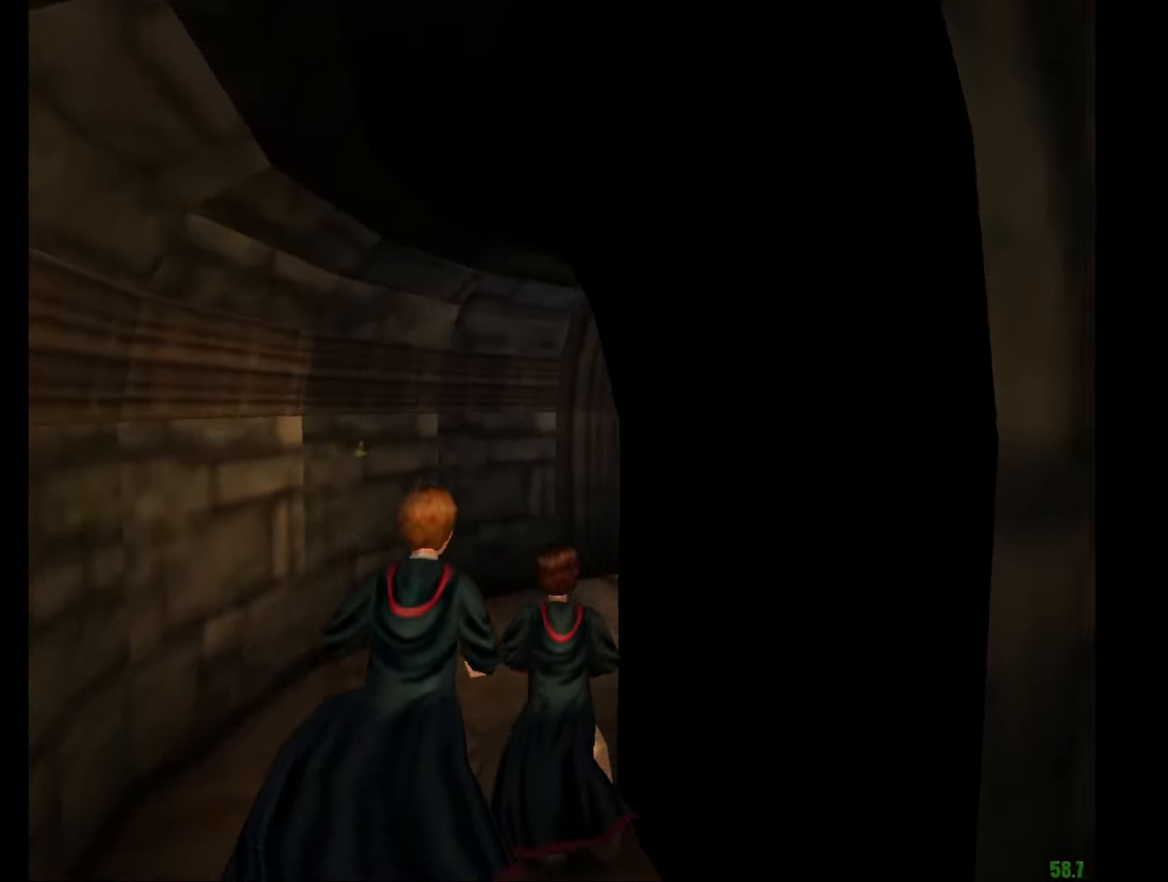
{"keys": ["e", "w"], "mouse": [], "events": [[217, "mouse_left", "down"], [301, "mouse_left", "up"], [401, "mouse_left", "down"], [484, "mouse_left", "up"]]}
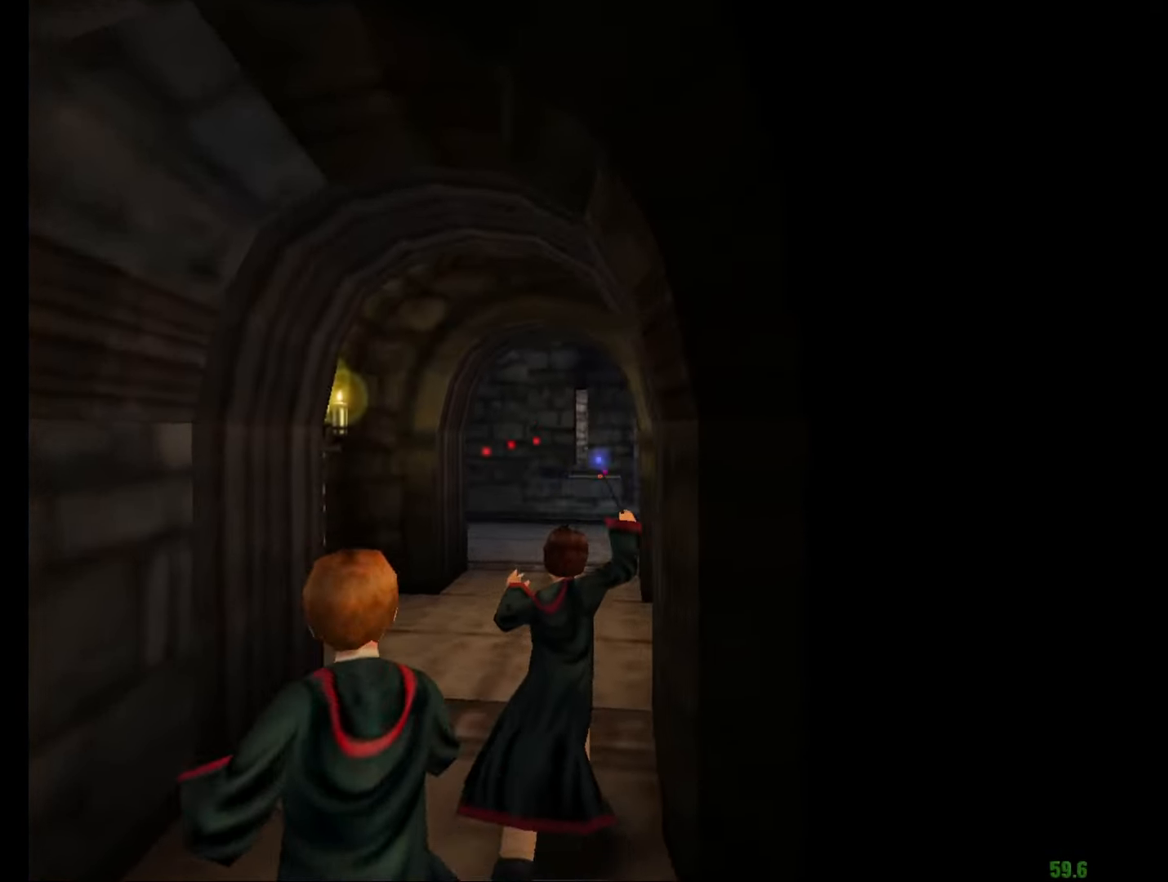
{"keys": ["e", "w"], "mouse": [], "events": [[33, "mouse_left", "down"], [133, "mouse_left", "up"], [166, "mouse_left", "down"], [266, "mouse_left", "up"], [366, "mouse_left", "down"], [416, "a", "down"], [450, "a", "up"], [450, "mouse_left", "up"]]}
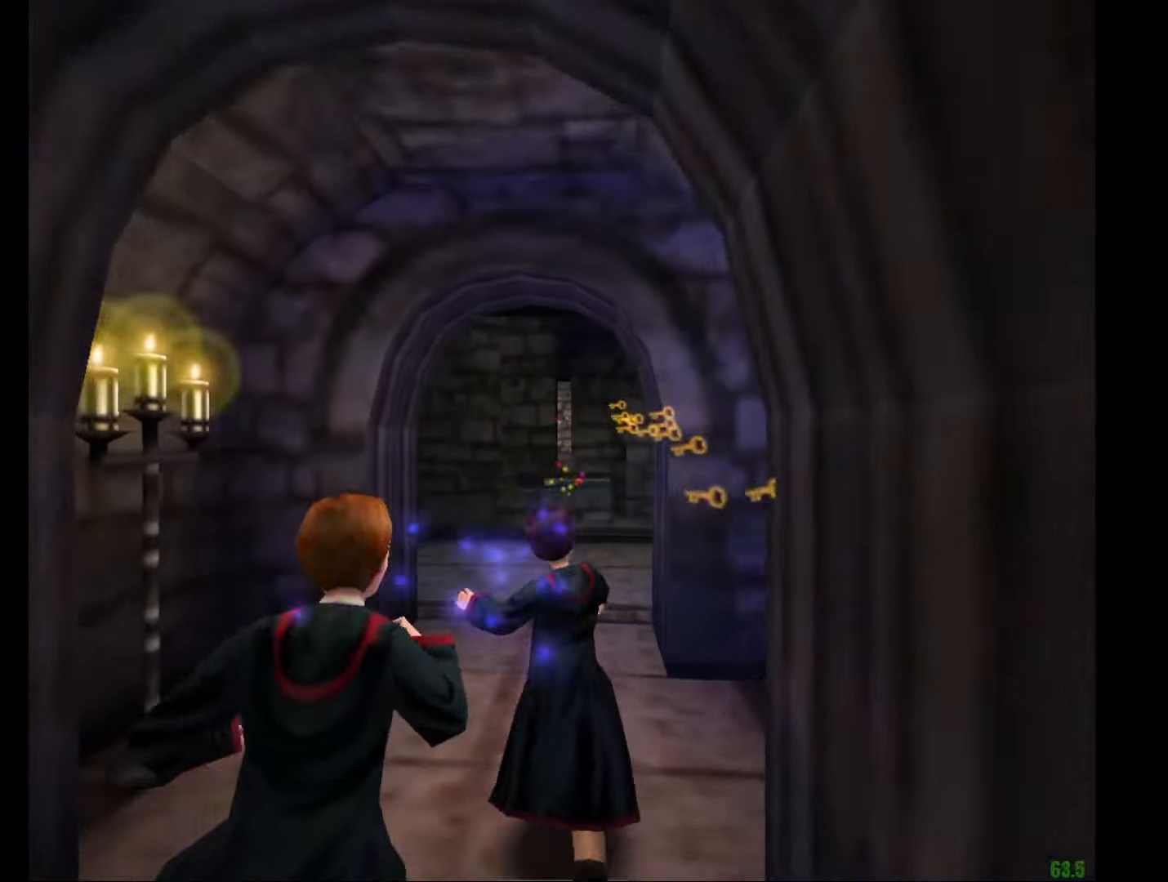
{"keys": ["e", "w"], "mouse": [], "events": []}
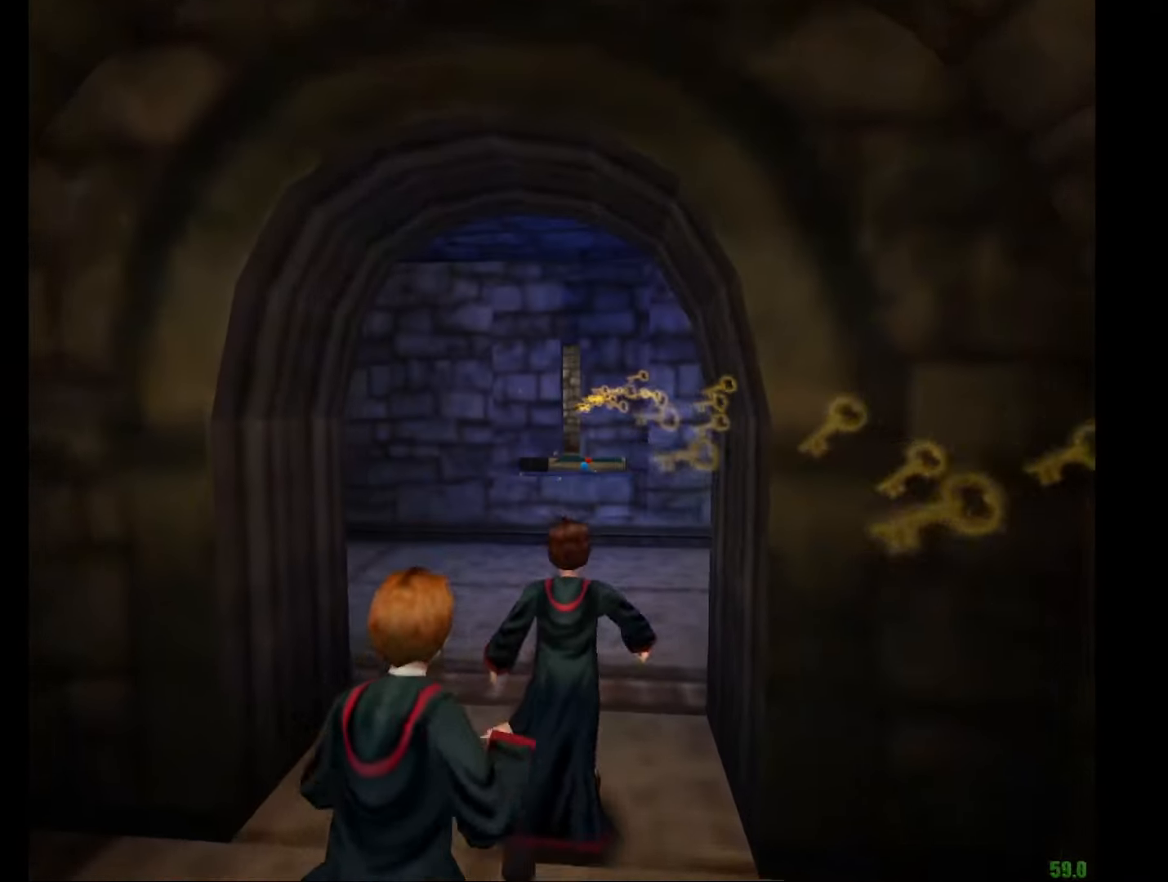
{"keys": ["e", "w"], "mouse": [], "events": []}
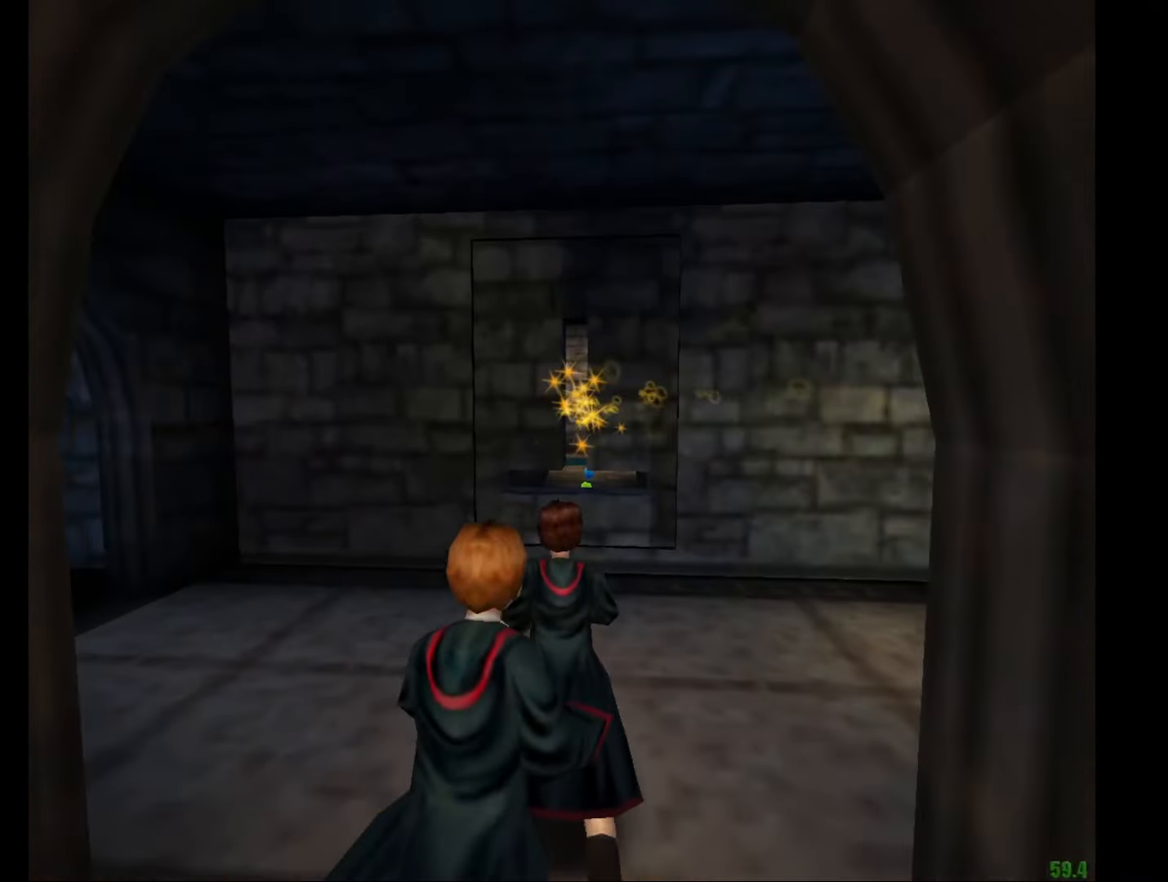
{"keys": ["e", "w"], "mouse": [], "events": []}
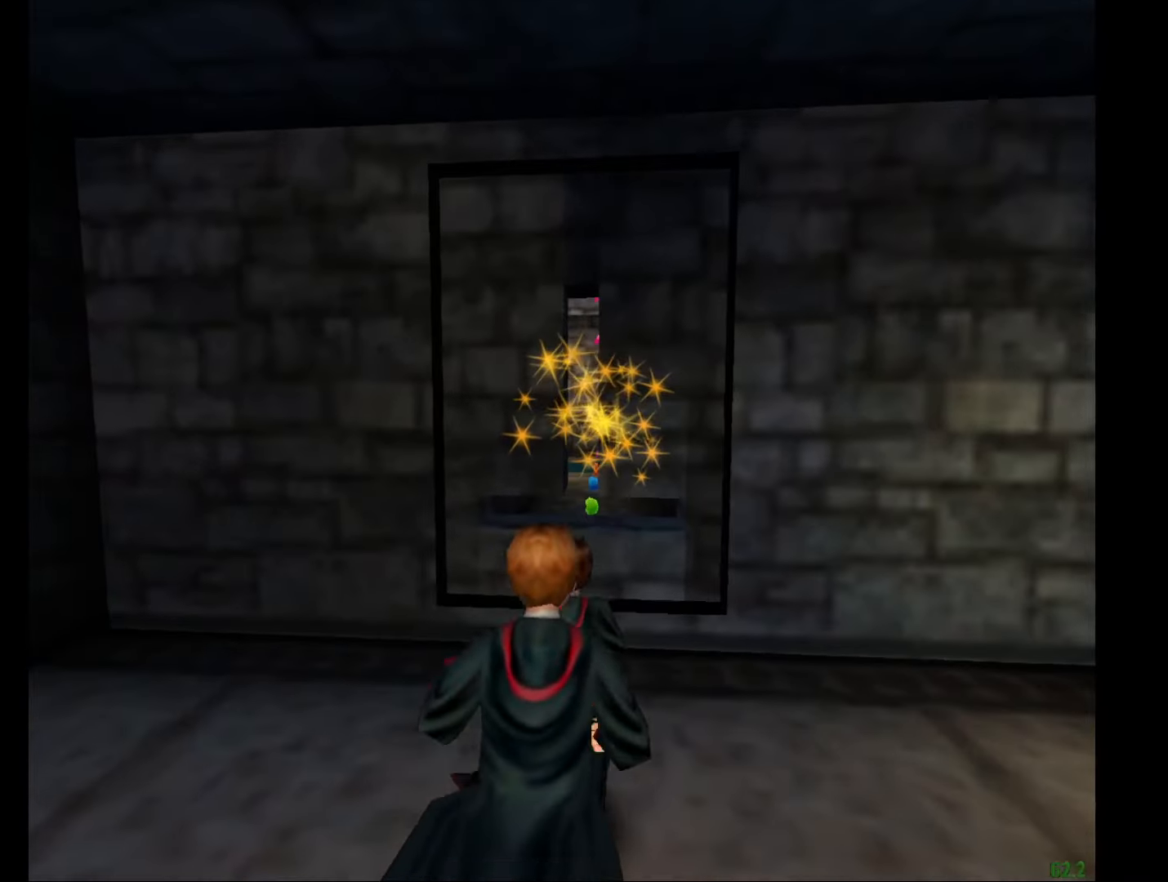
{"keys": ["e", "f", "g", "w"], "mouse": ["right"], "events": [[100, "mouse_right", "down"], [384, "f", "down"], [384, "g", "down"]]}
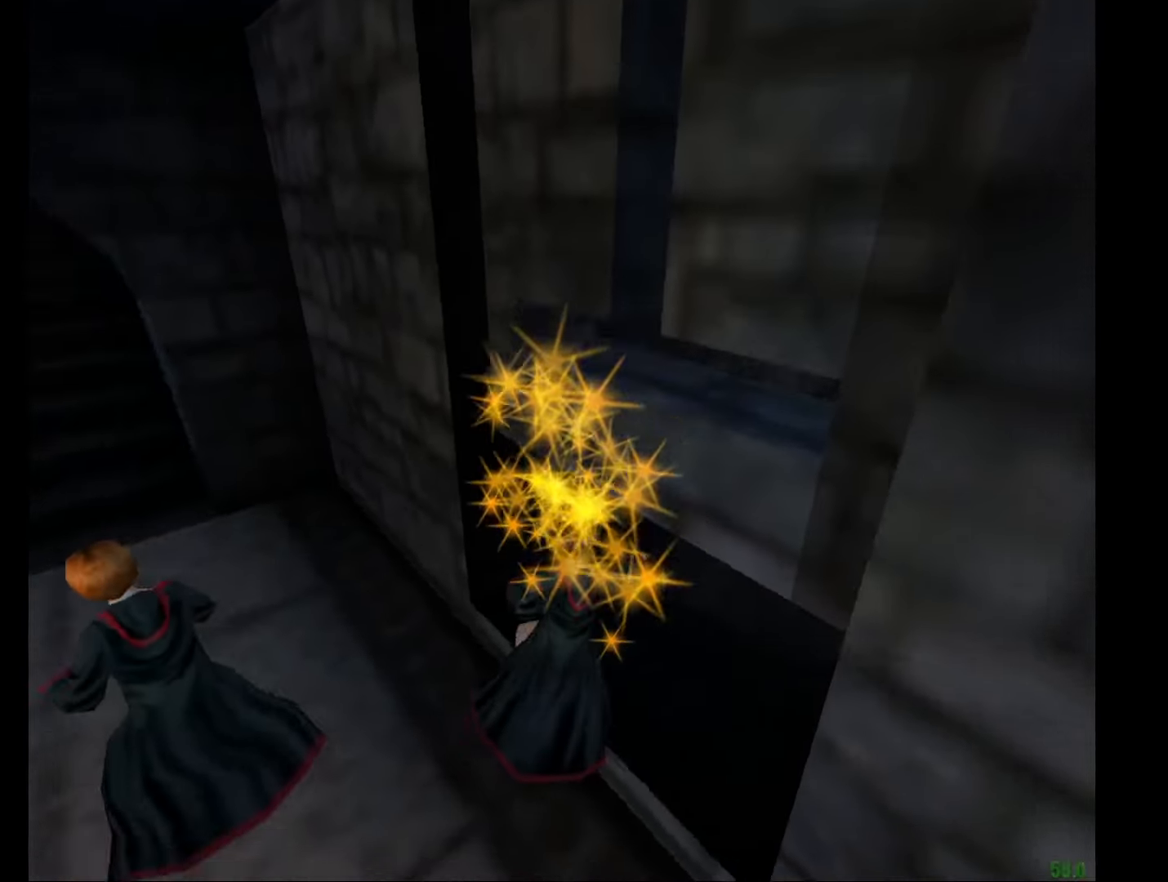
{"keys": ["e", "w"], "mouse": [], "events": [[16, "mouse_right", "up"], [200, "a", "down"], [200, "f", "up"], [200, "g", "up"], [484, "a", "up"]]}
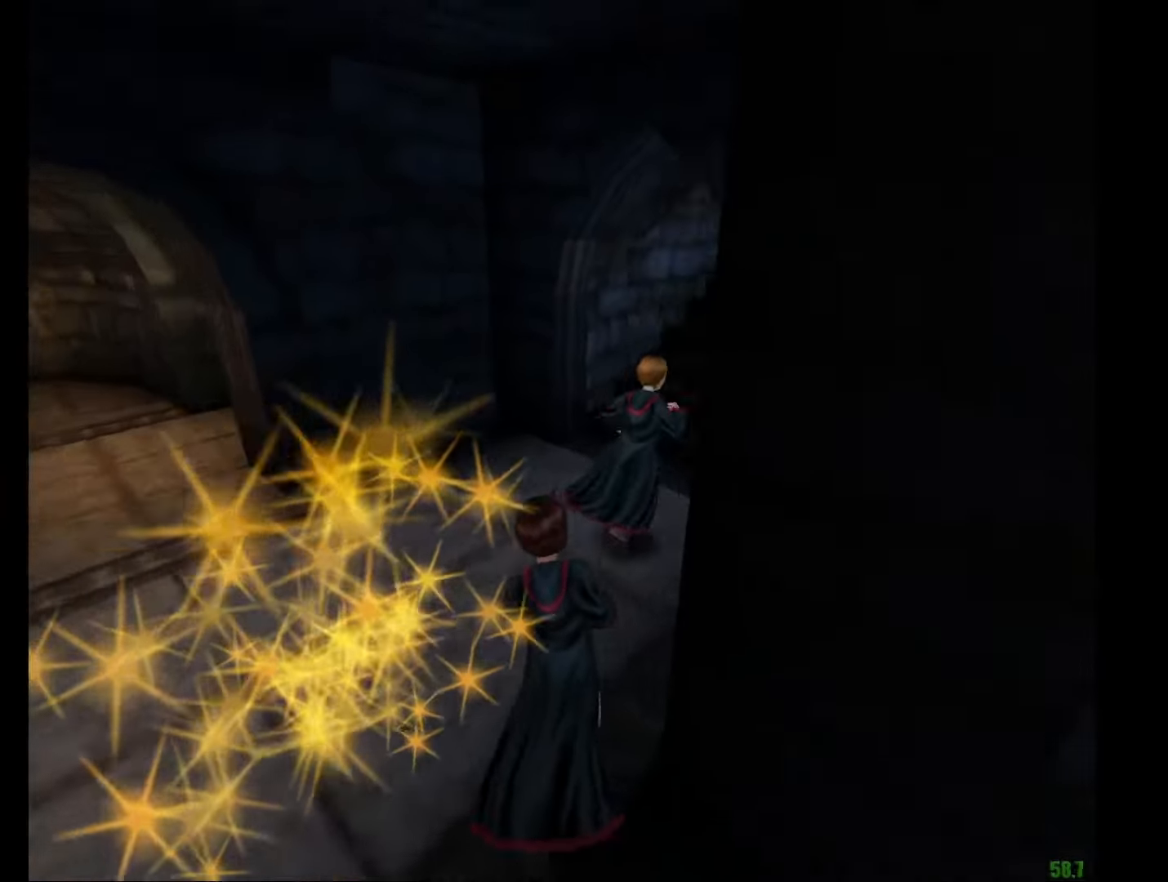
{"keys": ["e", "w"], "mouse": [], "events": []}
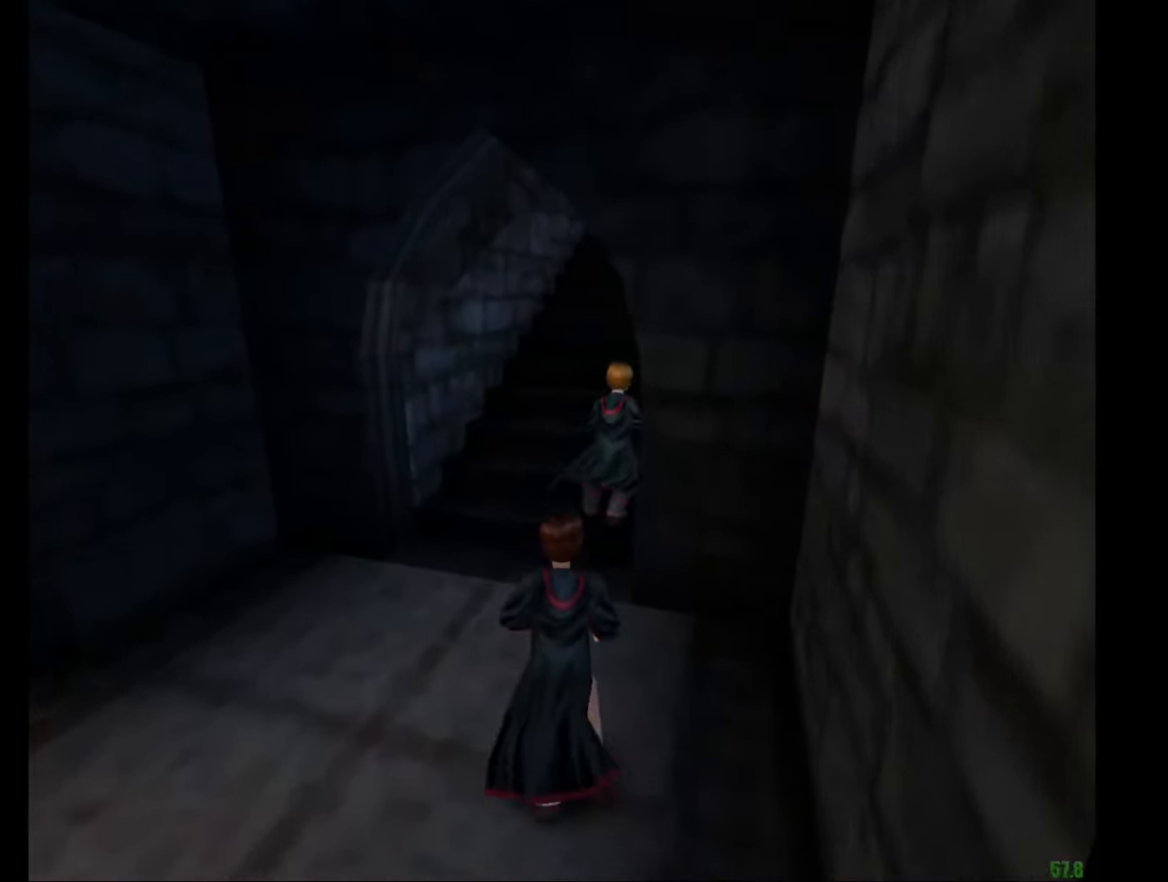
{"keys": ["e", "w"], "mouse": [], "events": [[100, "a", "down"], [150, "a", "up"]]}